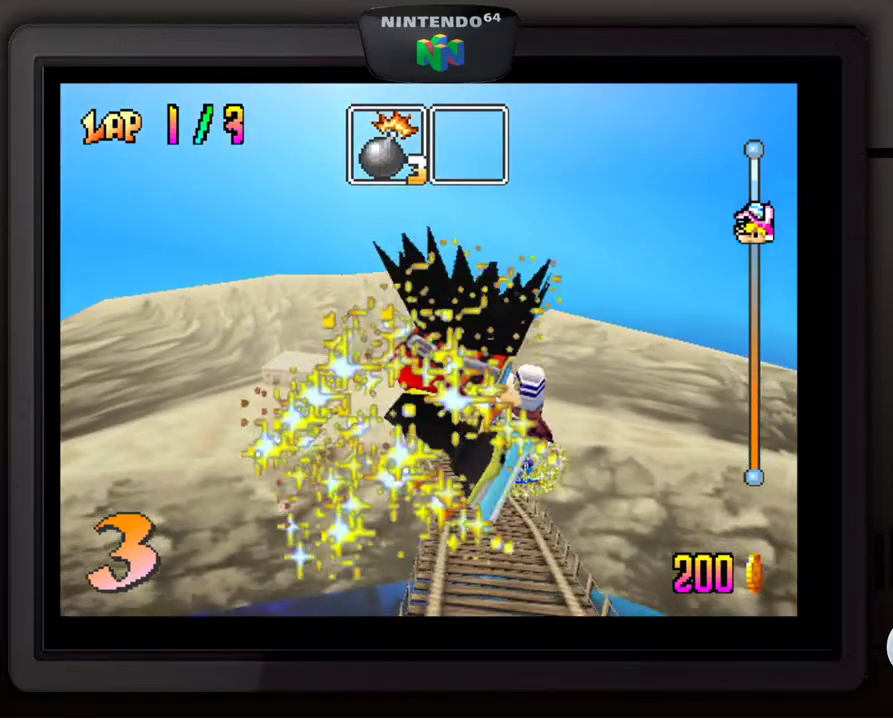
Gameplay with a controller (Nintendo layout); each line is a JSON object with the inputs held at the frame after it. "events" lists button and stick changes between this image and that frame as [ms after this image, input, new state], when the widget could be followed in between. Not read: L3 R3.
{"buttons": [], "left_stick": "center", "events": [[300, "C_RIGHT", "up"]]}
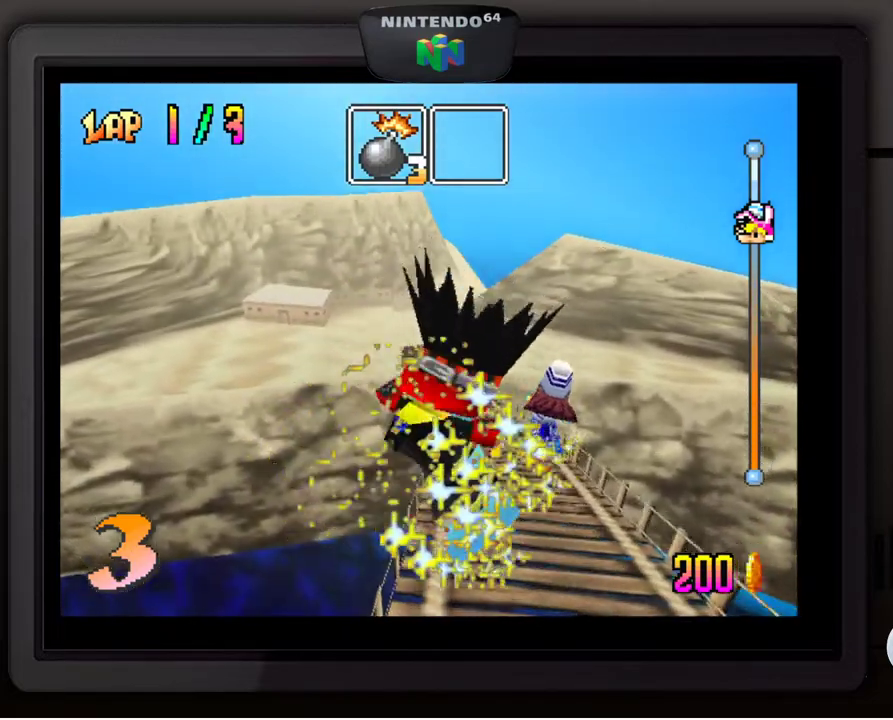
{"buttons": [], "left_stick": "down-right", "events": [[83, "left_stick", "right"], [333, "left_stick", "down-right"]]}
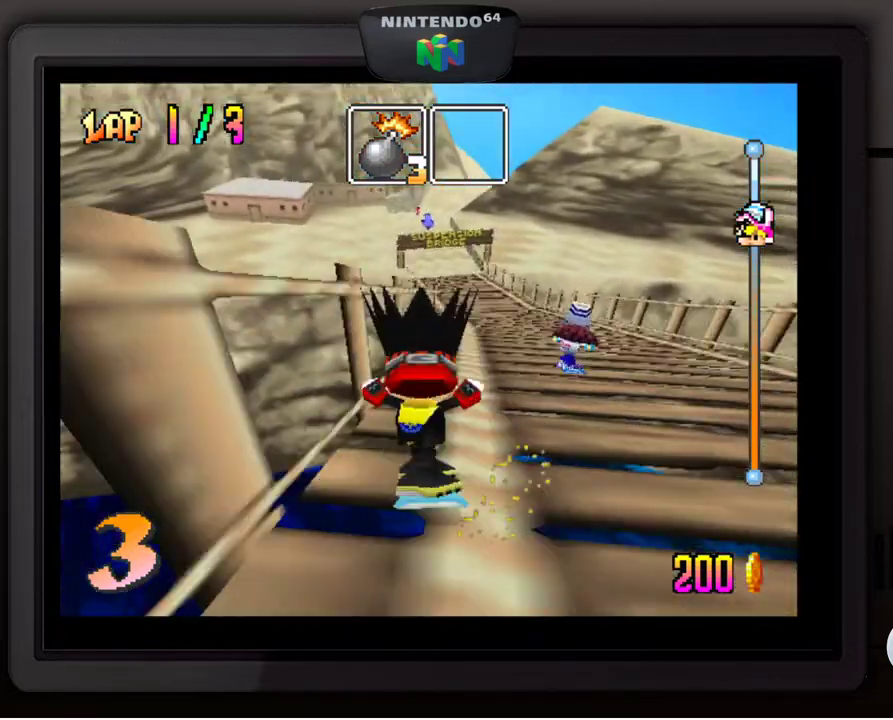
{"buttons": [], "left_stick": "center", "events": [[183, "left_stick", "center"], [283, "left_stick", "right"], [450, "left_stick", "center"]]}
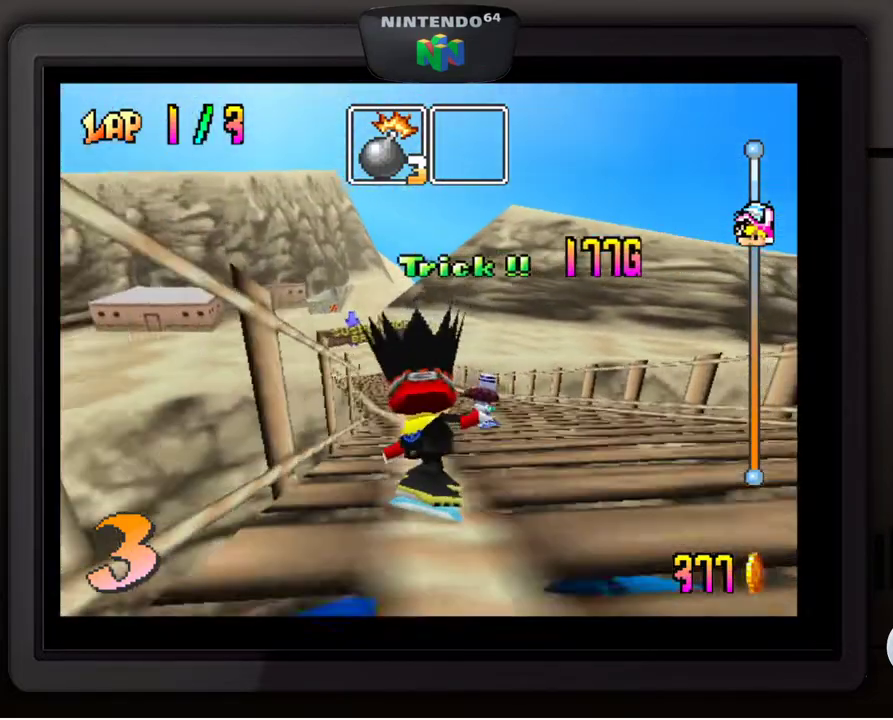
{"buttons": [], "left_stick": "center", "events": [[83, "left_stick", "left"], [217, "left_stick", "center"]]}
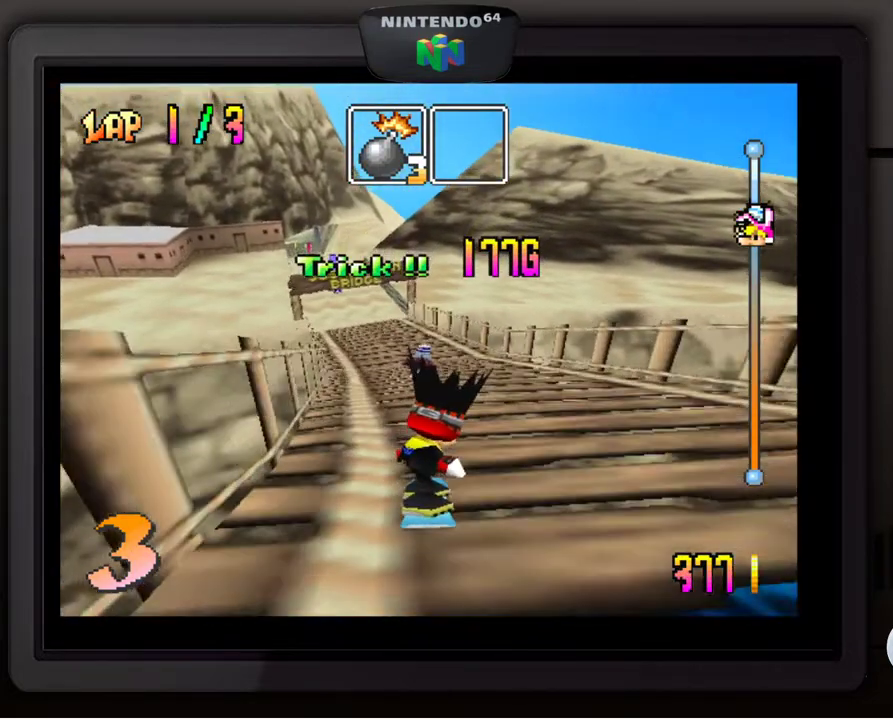
{"buttons": [], "left_stick": "center", "events": [[167, "left_stick", "down-left"], [300, "left_stick", "center"]]}
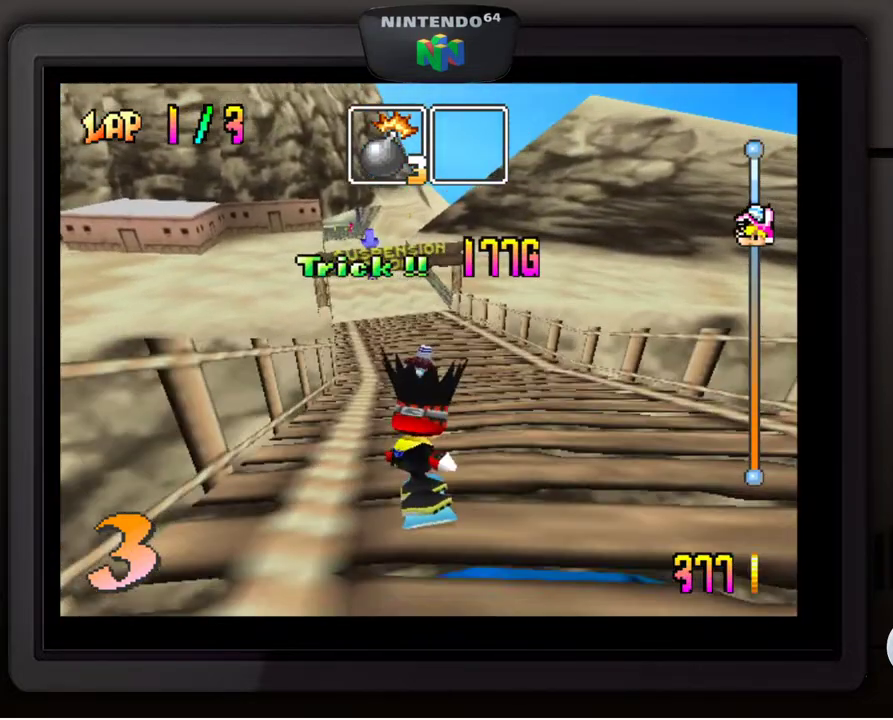
{"buttons": [], "left_stick": "center", "events": []}
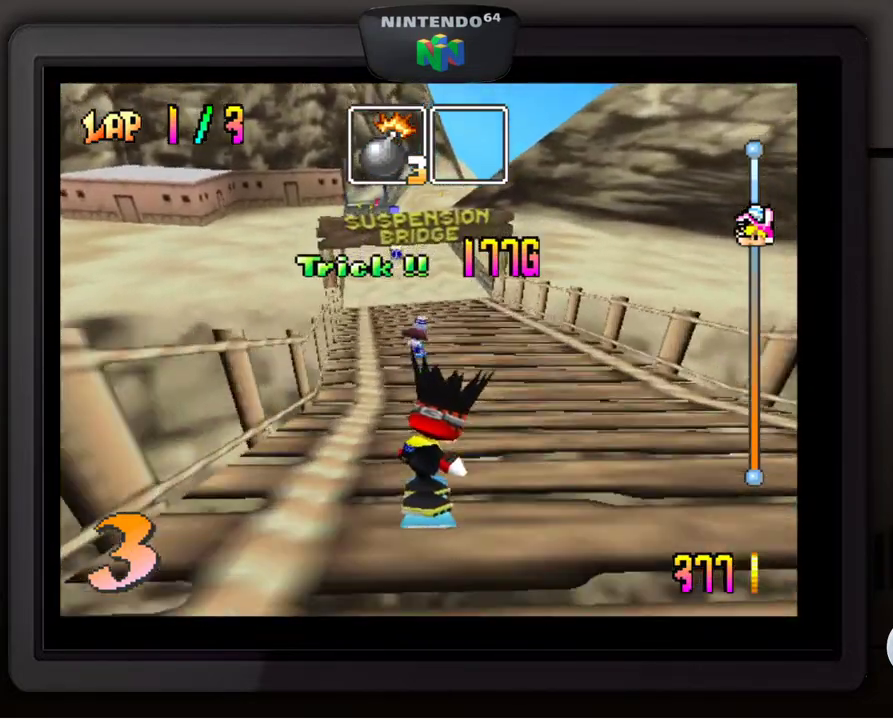
{"buttons": [], "left_stick": "center", "events": []}
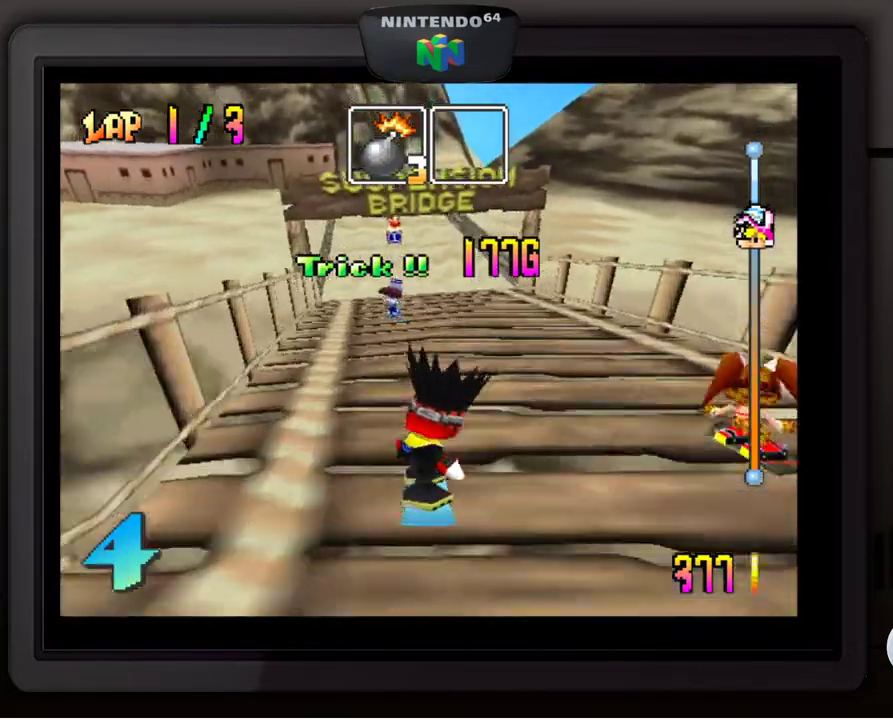
{"buttons": [], "left_stick": "center", "events": []}
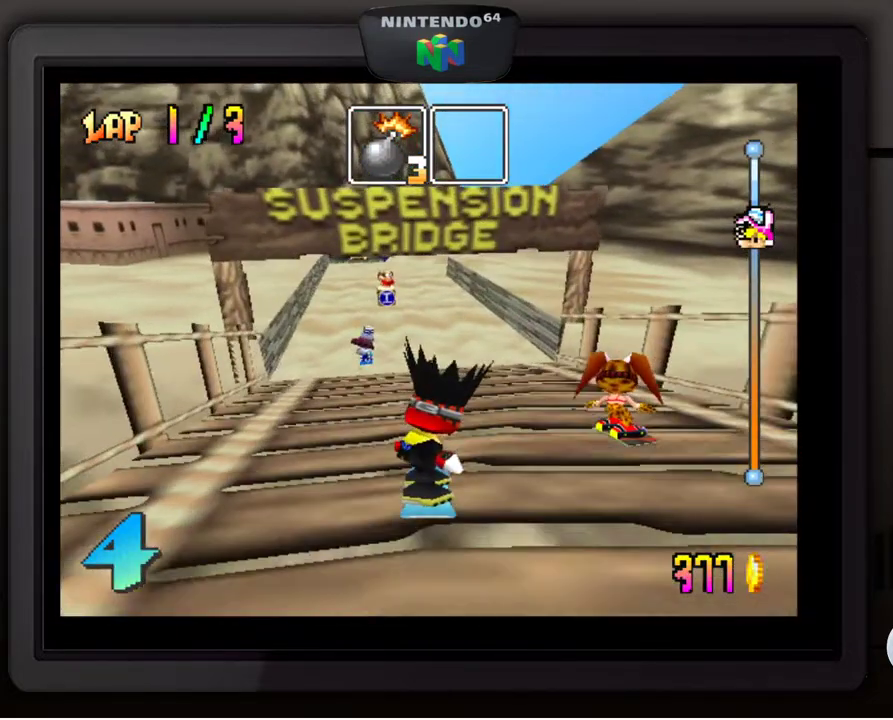
{"buttons": [], "left_stick": "center", "events": [[67, "left_stick", "down-left"], [183, "left_stick", "center"]]}
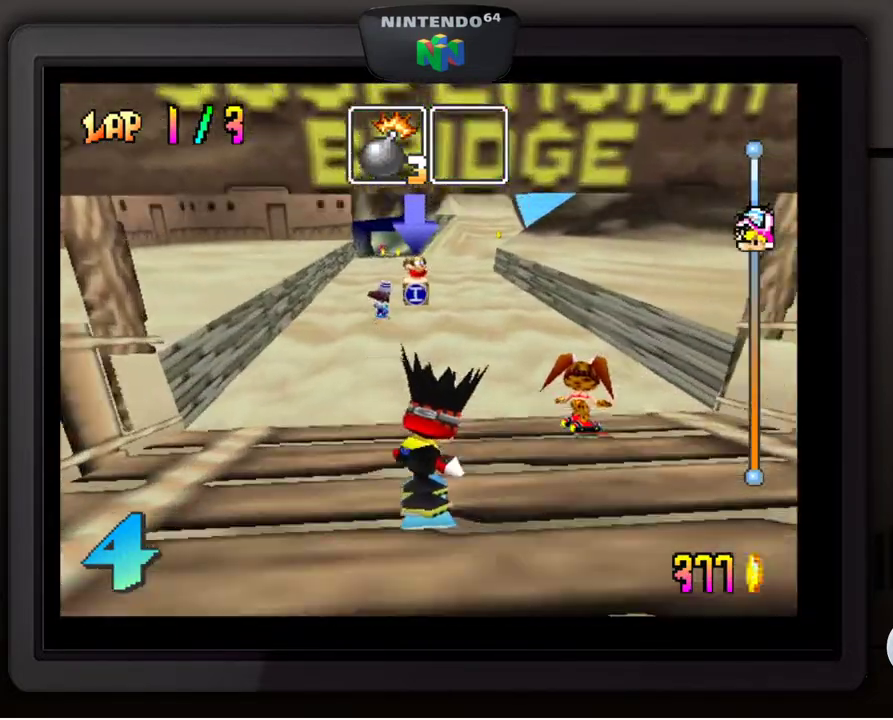
{"buttons": [], "left_stick": "center", "events": []}
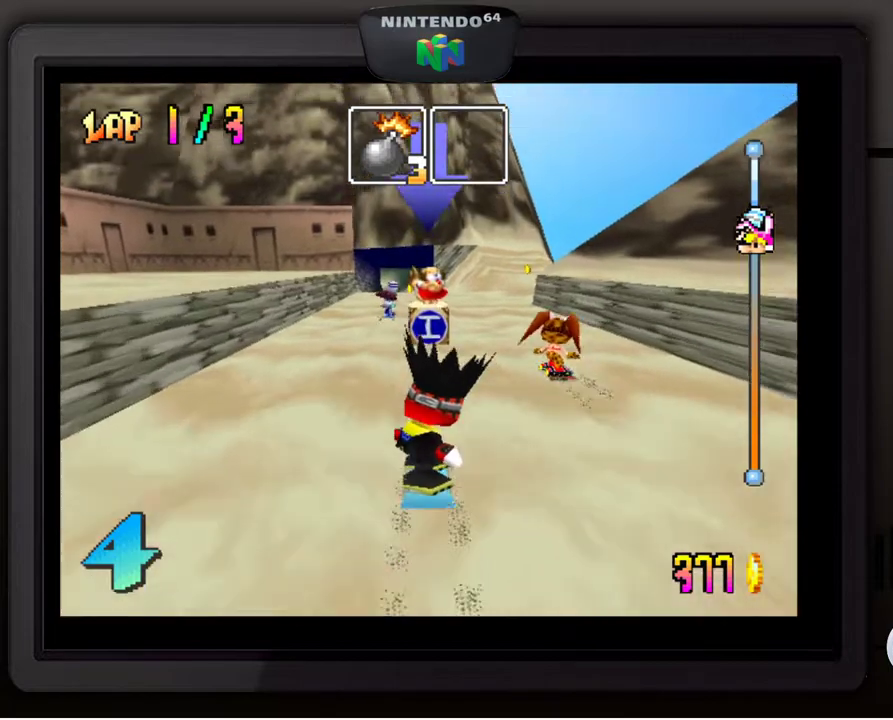
{"buttons": [], "left_stick": "down-right", "events": [[317, "left_stick", "right"], [467, "left_stick", "down-right"]]}
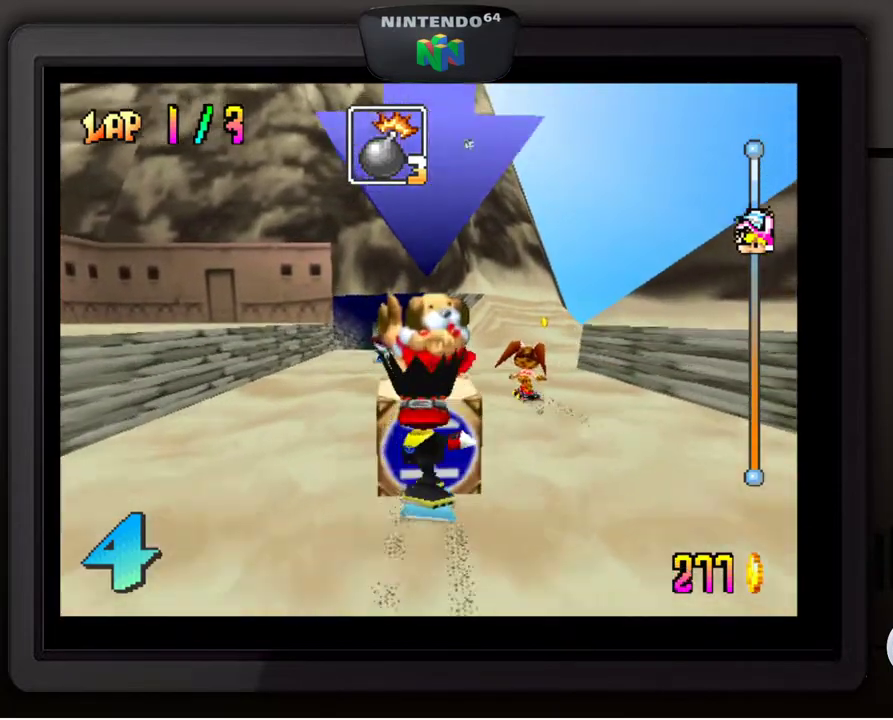
{"buttons": [], "left_stick": "left", "events": [[83, "Z", "down"], [117, "left_stick", "center"], [167, "Z", "up"], [233, "left_stick", "left"]]}
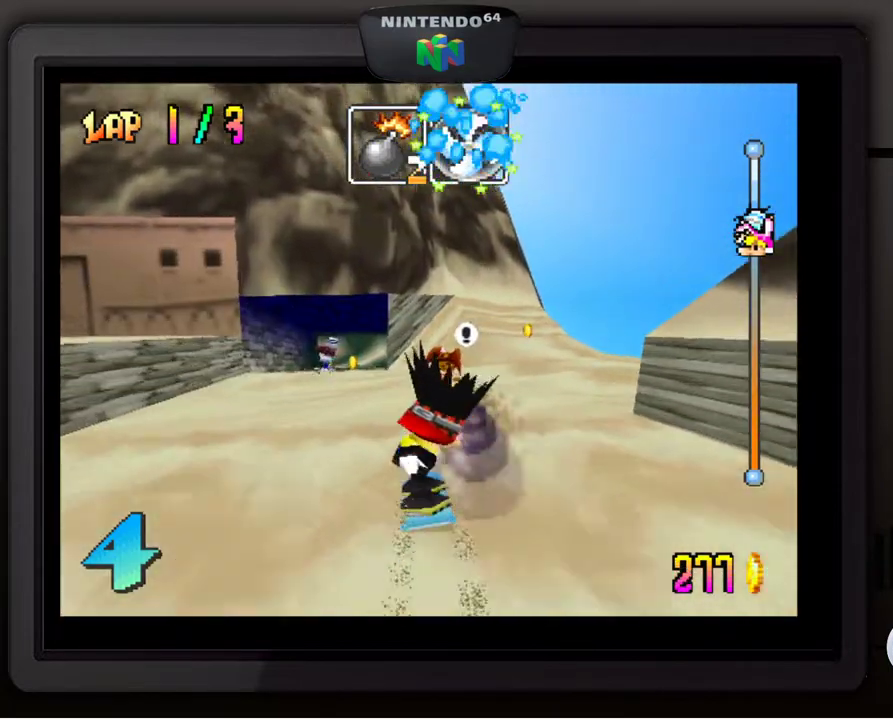
{"buttons": [], "left_stick": "center", "events": [[333, "left_stick", "center"]]}
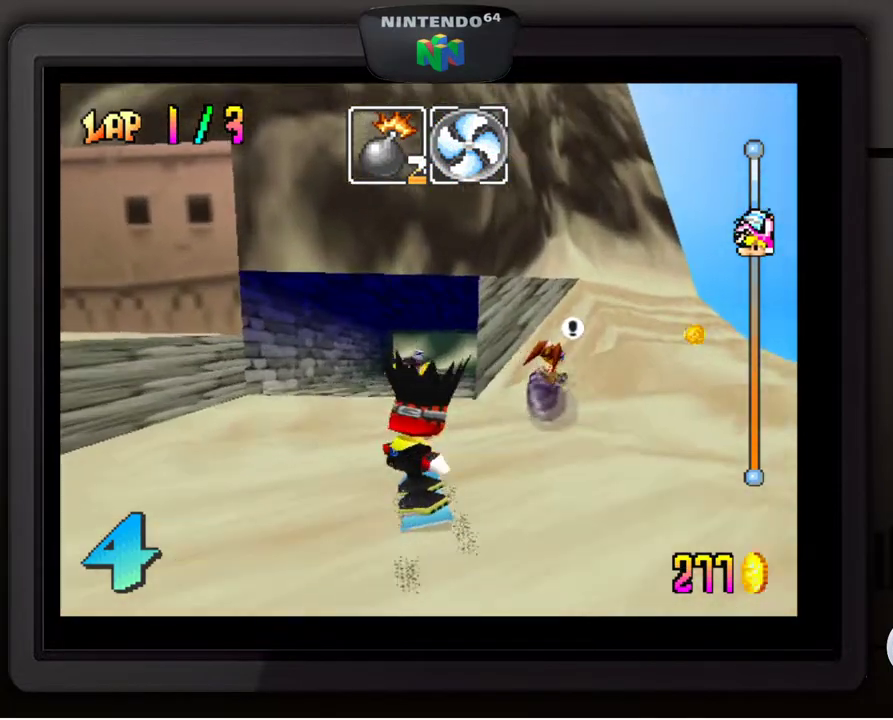
{"buttons": [], "left_stick": "right", "events": [[417, "left_stick", "right"]]}
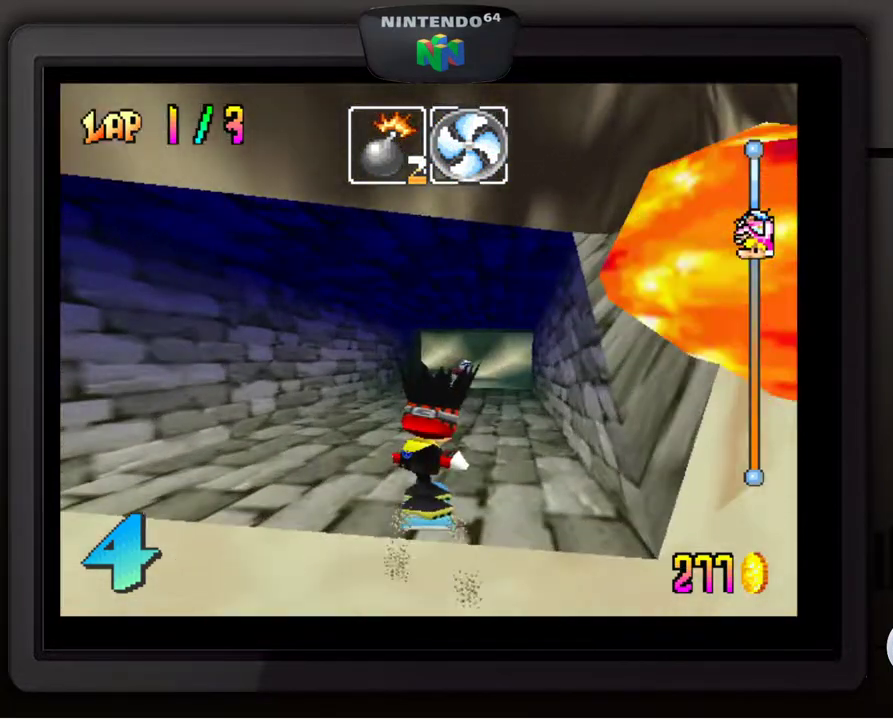
{"buttons": [], "left_stick": "center", "events": [[133, "left_stick", "center"]]}
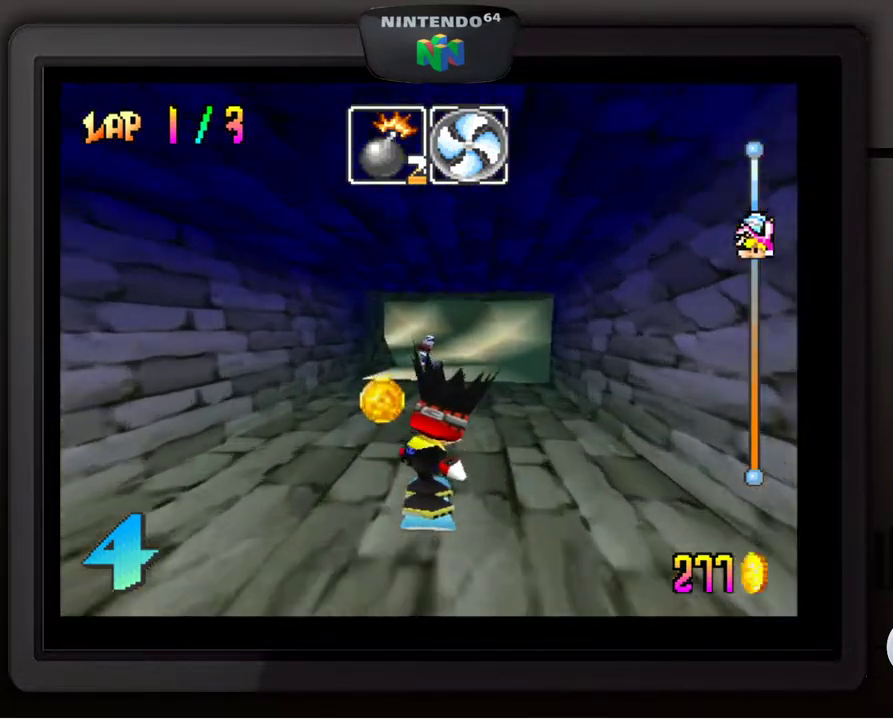
{"buttons": [], "left_stick": "center", "events": []}
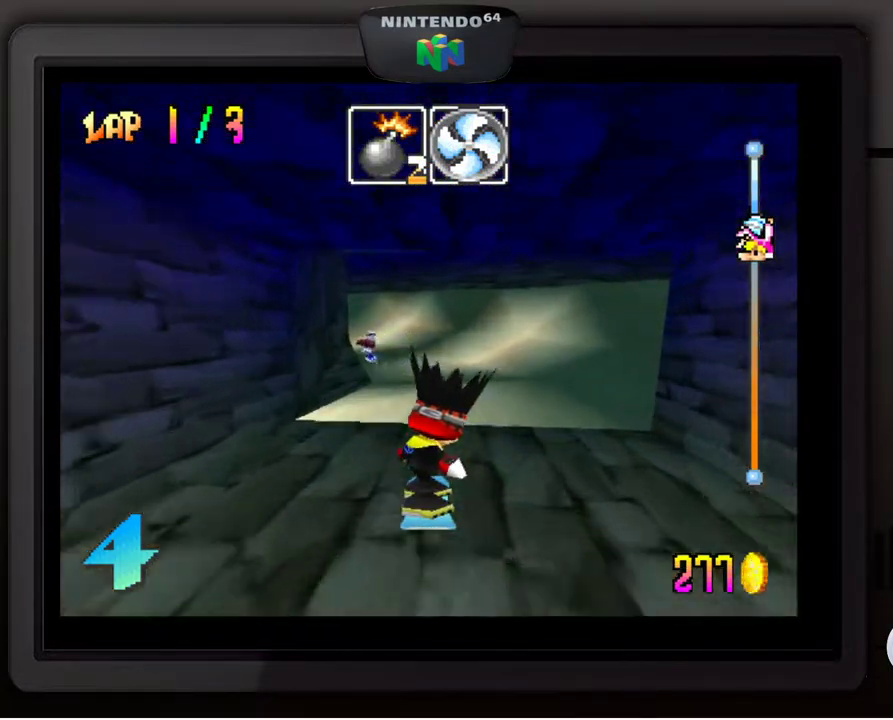
{"buttons": [], "left_stick": "center", "events": [[333, "left_stick", "down-left"], [483, "left_stick", "center"]]}
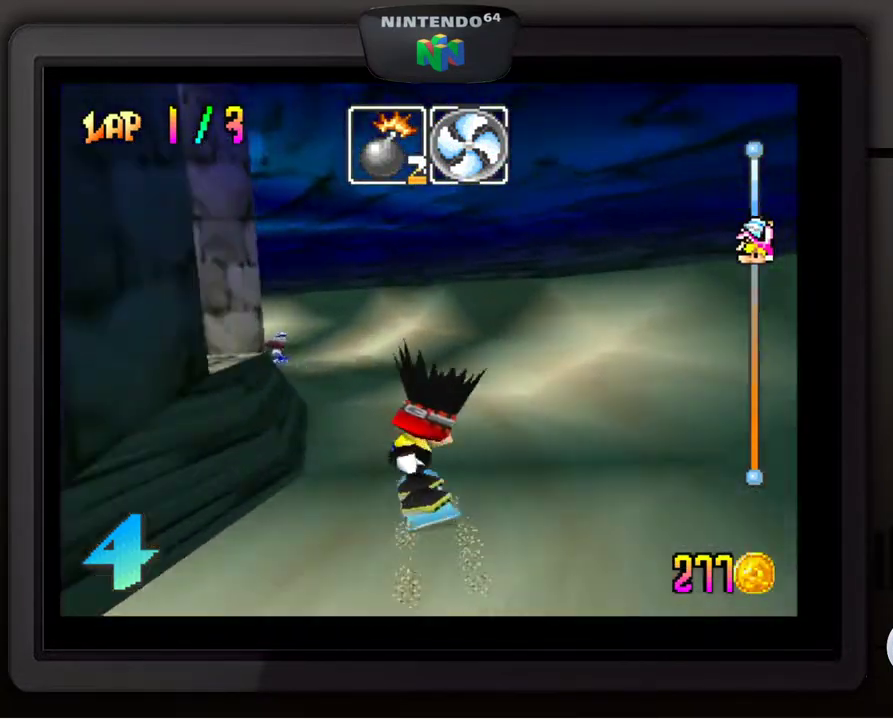
{"buttons": [], "left_stick": "center", "events": [[67, "left_stick", "down-left"], [383, "left_stick", "center"]]}
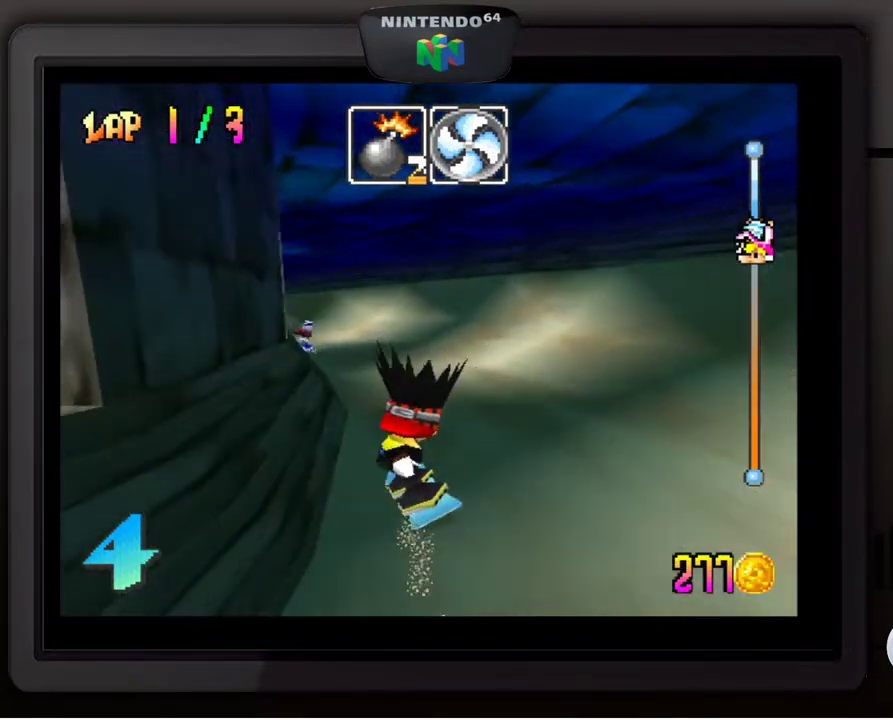
{"buttons": [], "left_stick": "center", "events": []}
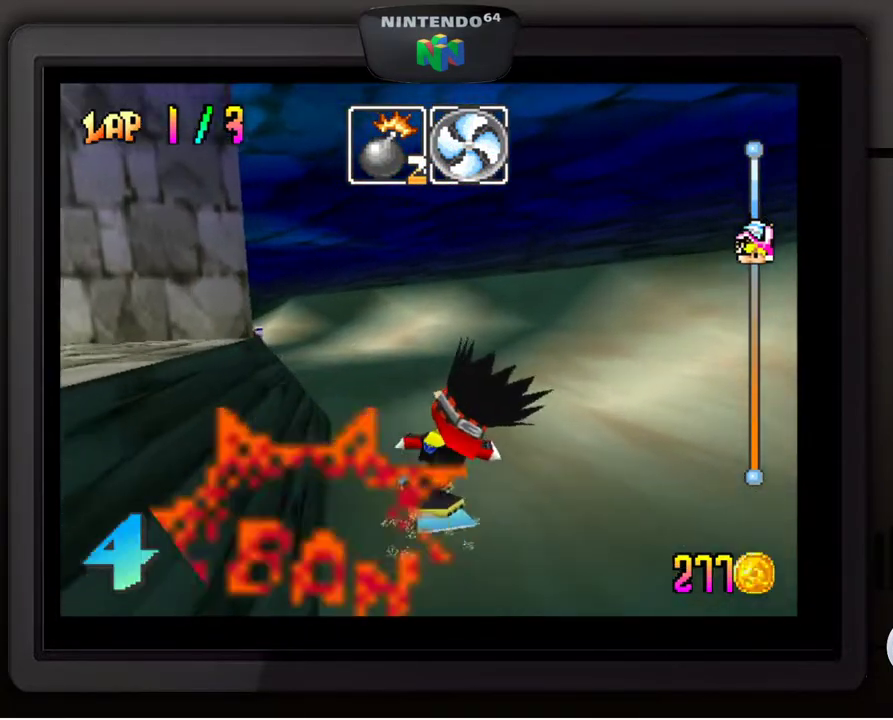
{"buttons": [], "left_stick": "center", "events": []}
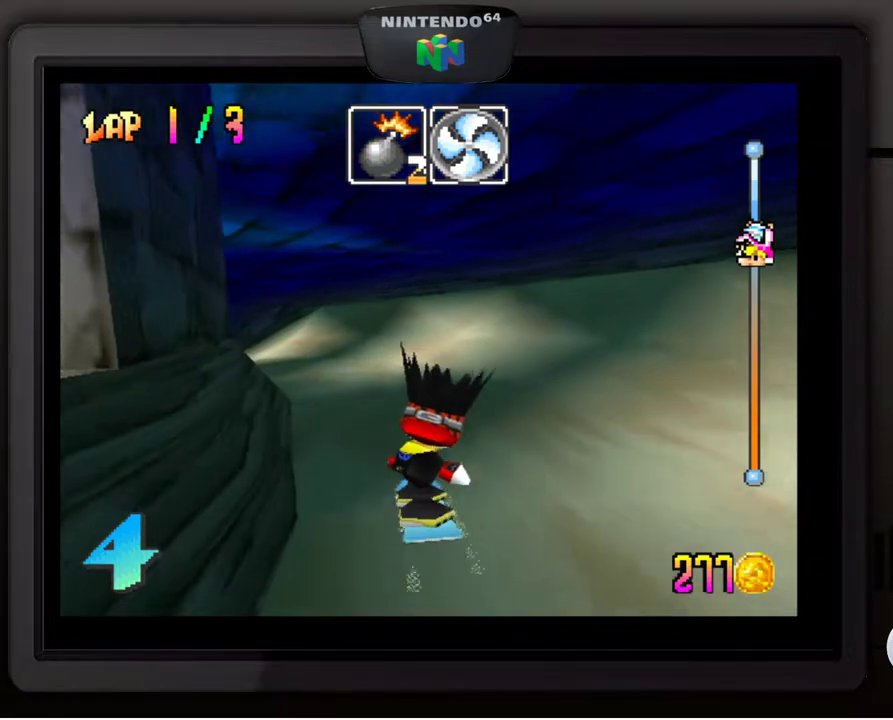
{"buttons": [], "left_stick": "down-left", "events": [[383, "left_stick", "down-left"]]}
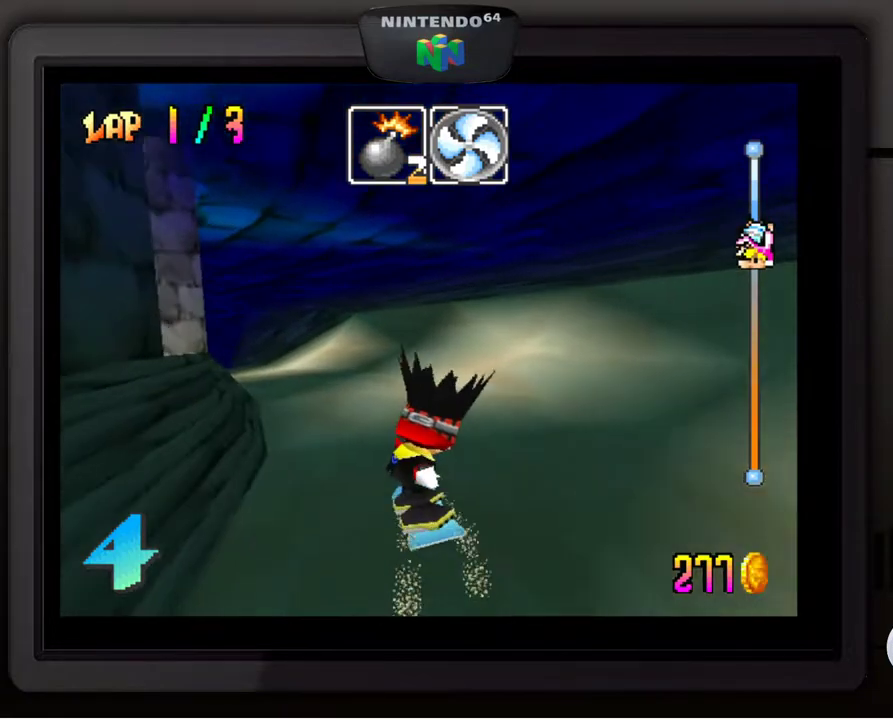
{"buttons": [], "left_stick": "center", "events": [[33, "left_stick", "center"], [233, "left_stick", "down-left"], [367, "left_stick", "center"]]}
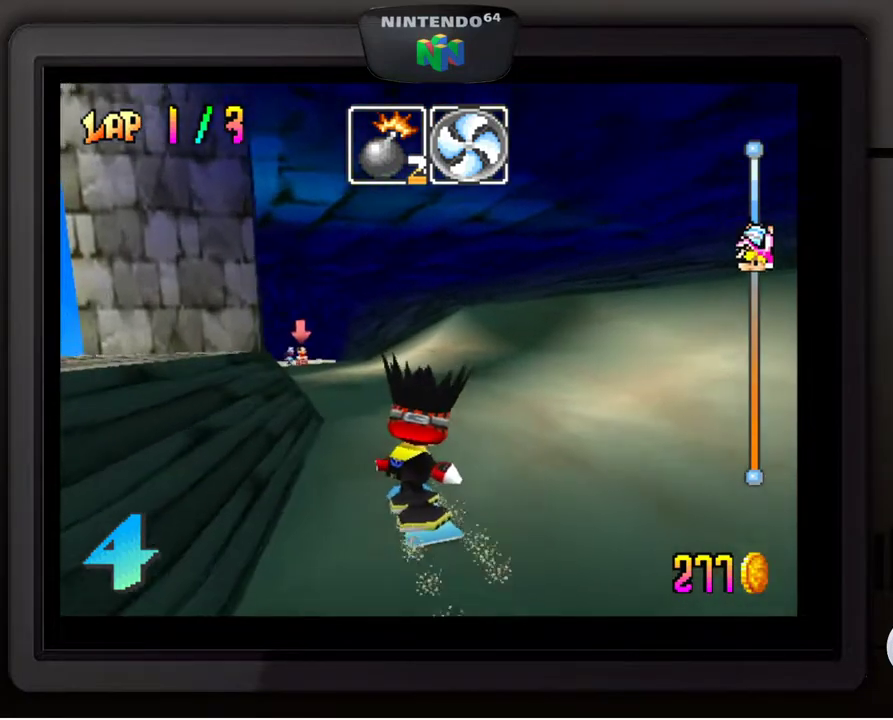
{"buttons": [], "left_stick": "left", "events": [[483, "left_stick", "left"]]}
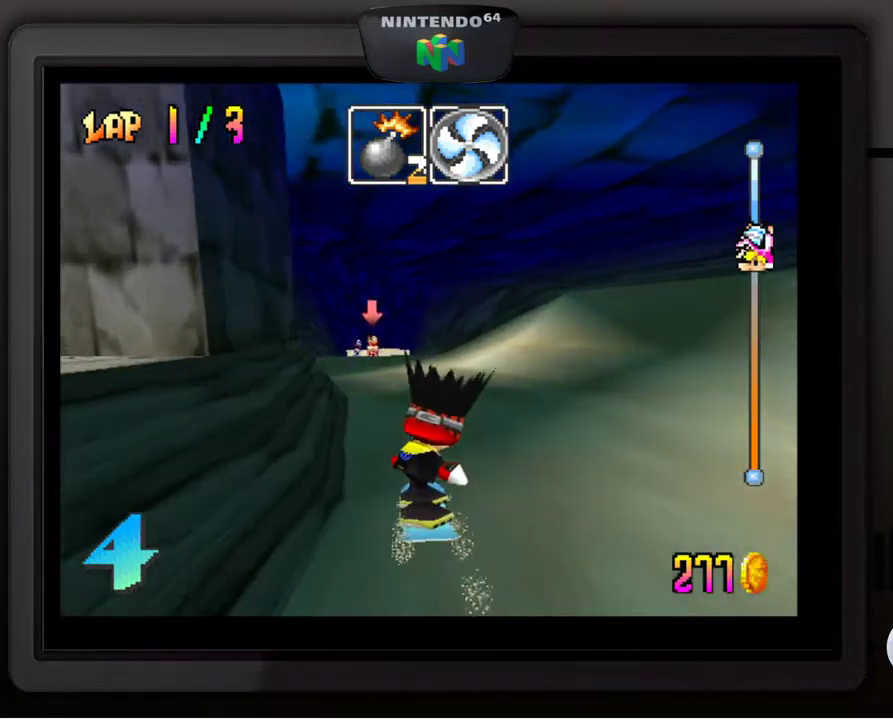
{"buttons": ["A"], "left_stick": "center", "events": [[83, "left_stick", "center"], [250, "A", "down"]]}
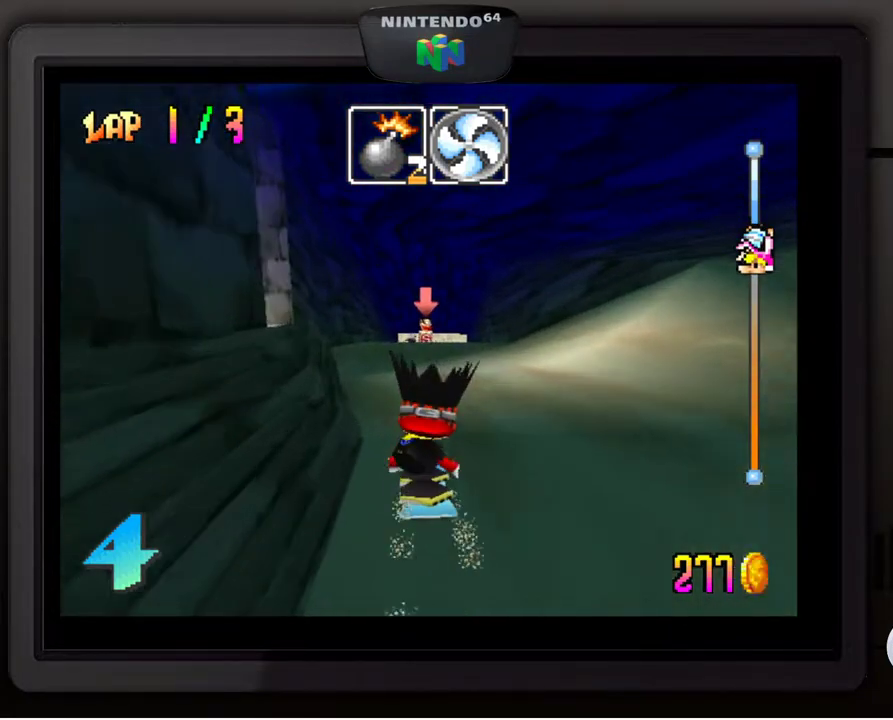
{"buttons": [], "left_stick": "center", "events": [[67, "A", "up"]]}
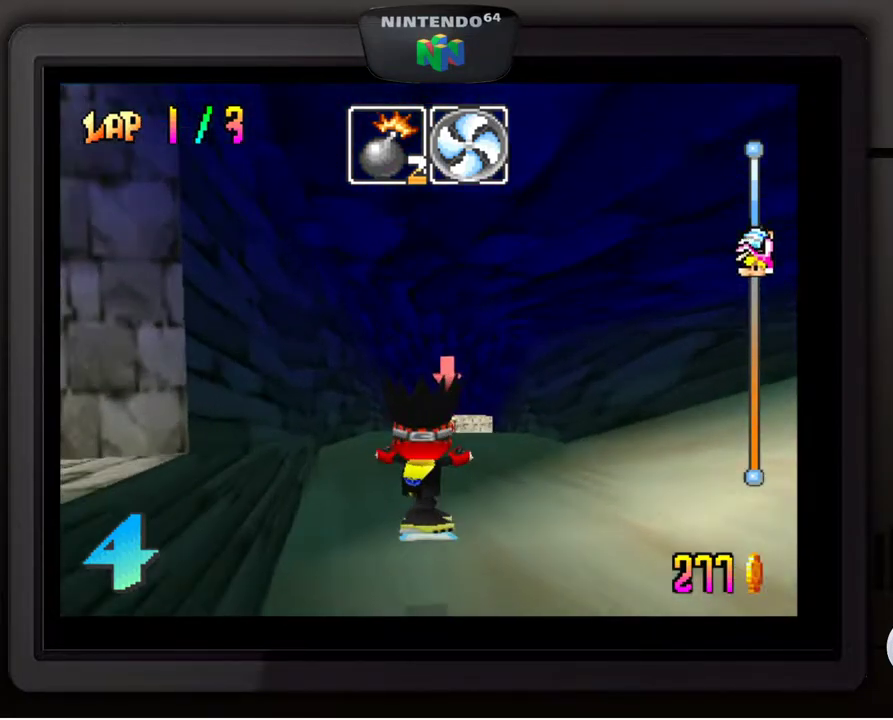
{"buttons": [], "left_stick": "center", "events": []}
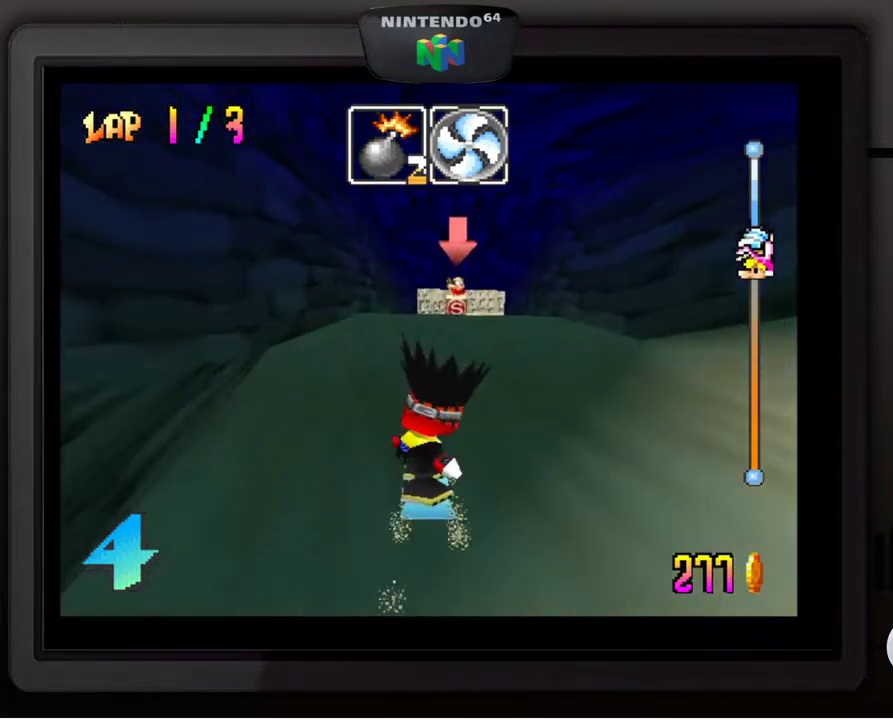
{"buttons": [], "left_stick": "center", "events": [[33, "left_stick", "right"], [183, "left_stick", "center"]]}
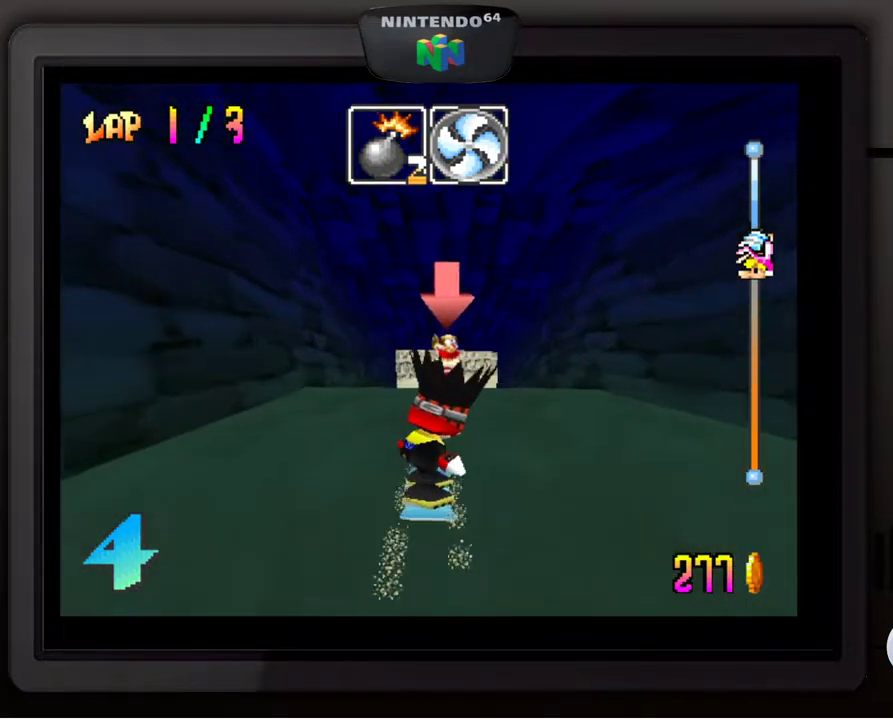
{"buttons": ["Z"], "left_stick": "center", "events": [[217, "Z", "down"], [283, "Z", "up"], [367, "Z", "down"]]}
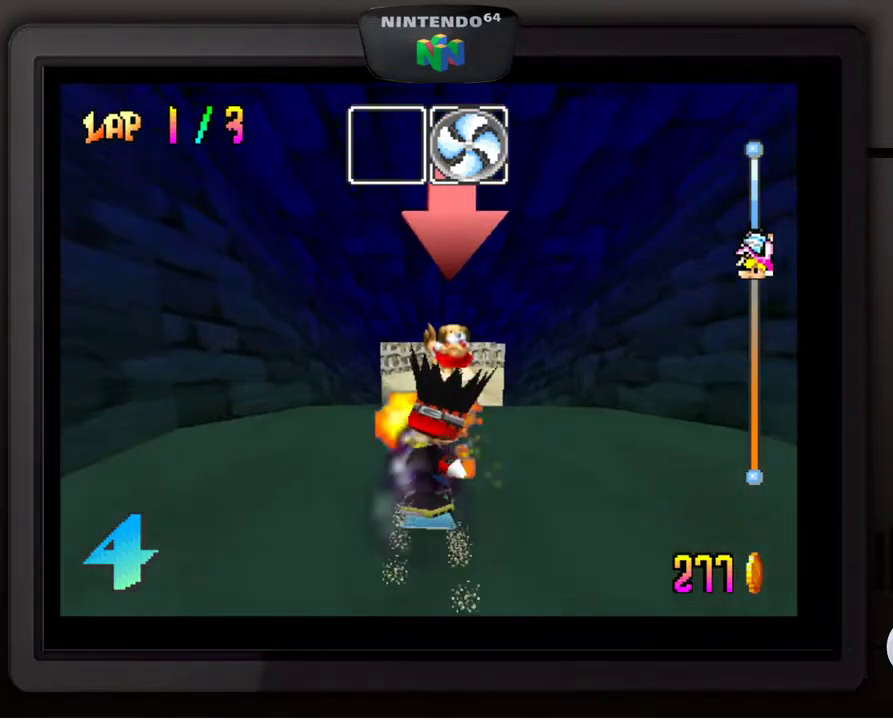
{"buttons": [], "left_stick": "center", "events": [[33, "Z", "up"]]}
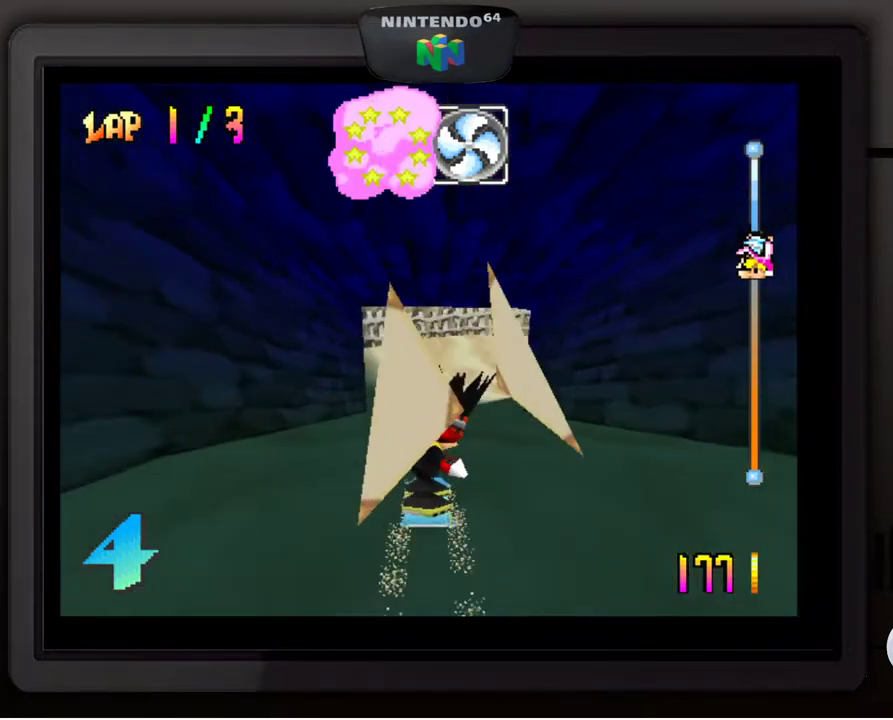
{"buttons": [], "left_stick": "center", "events": []}